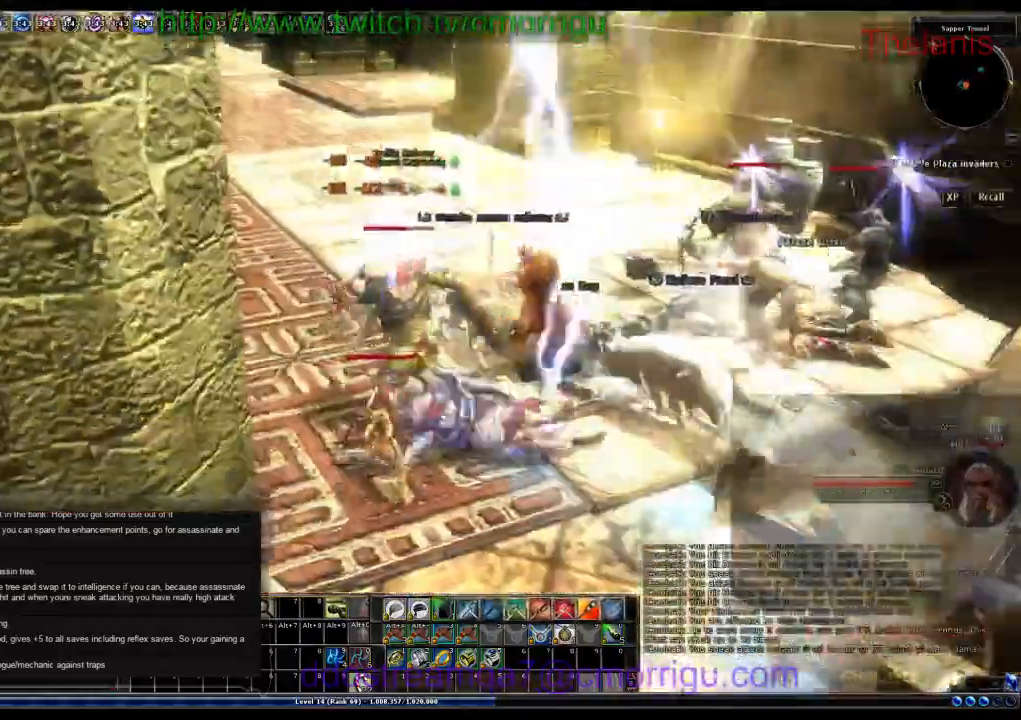
Gameplay with keyboard; each line is a JSON object with the keys held at the frame after it. "events" lists presses ("down") and releases ("up") of ".", "/", "0", "1", "2", "3", "4", "5", "6", "7", "8", "9", "a", "b", "backslash", "backspace", "c", "caps_lock", "comma", "ctrl_l", "ctrl_r", "d", "e", "equals", "escape", "f", "f1", "f10", "f11", "f12", "f2", "f3", "f4", "f5", "f6", "f7", "f8", "f9", "g", "h", "i", "j", "k", "l", "lbracket", "m", "minus", "n", "o", "p", "q", "quote", "r", "rbracket", "return", "s", "semicolon", "shift_l", "shift_r", "space", "t", "tab", "tilde", "u", "v", "w", "x", "y" and "z" between this image and that frame as [ms after this image, input, new state], when the widget could be followed in between. No other keys are recorded. Mouse input is not recorded.
{"keys": [], "events": [[100, "d", "up"]]}
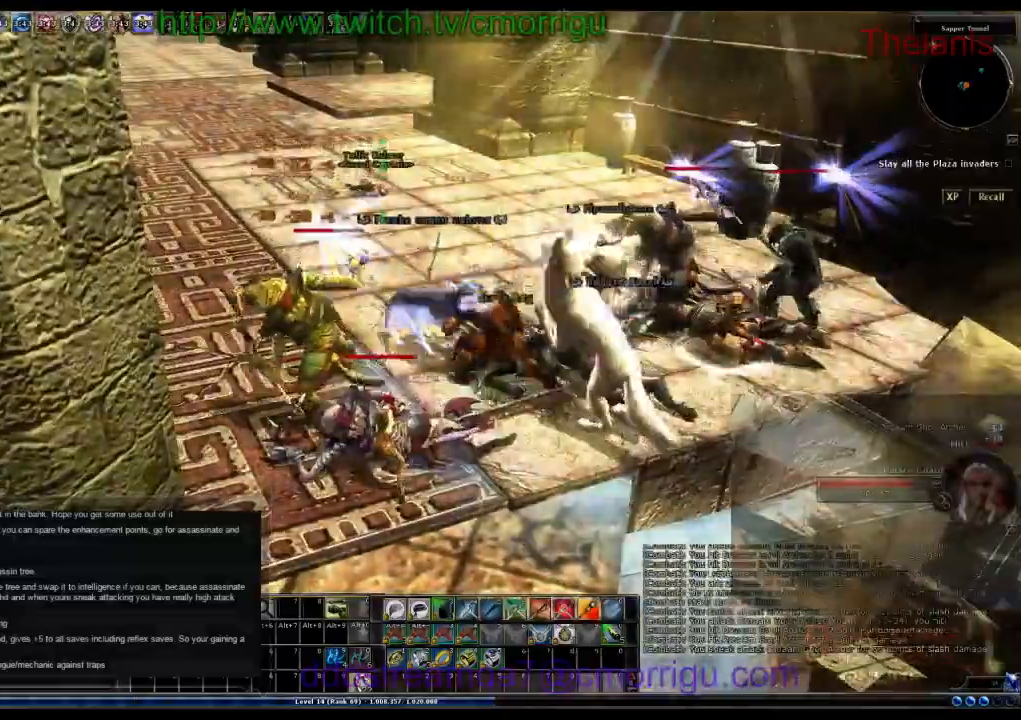
{"keys": [], "events": []}
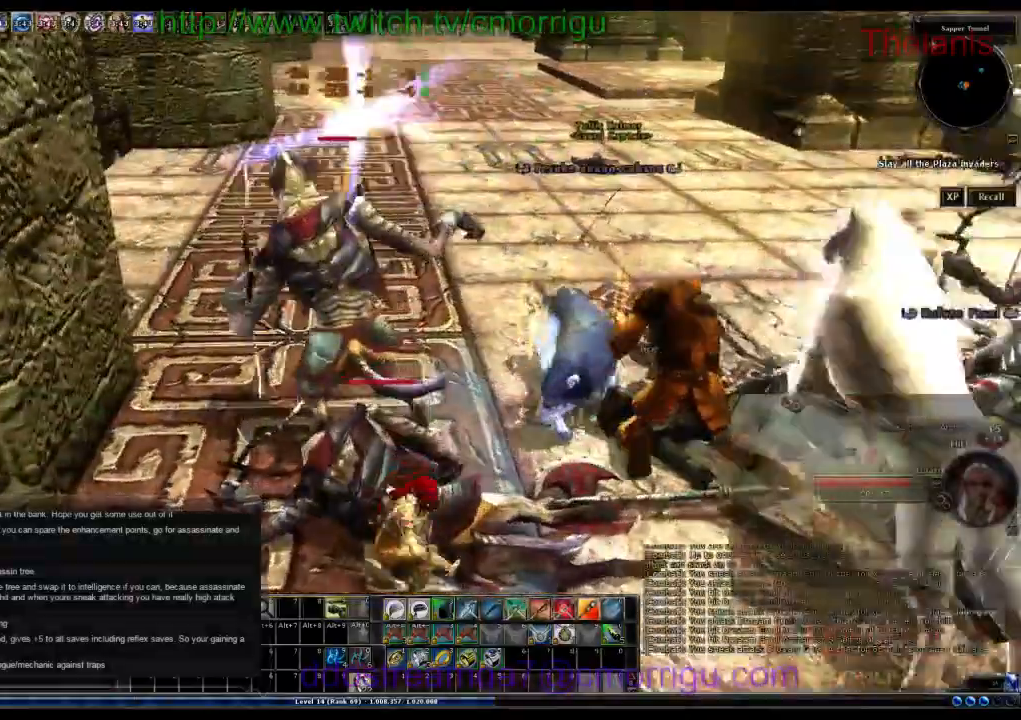
{"keys": [], "events": []}
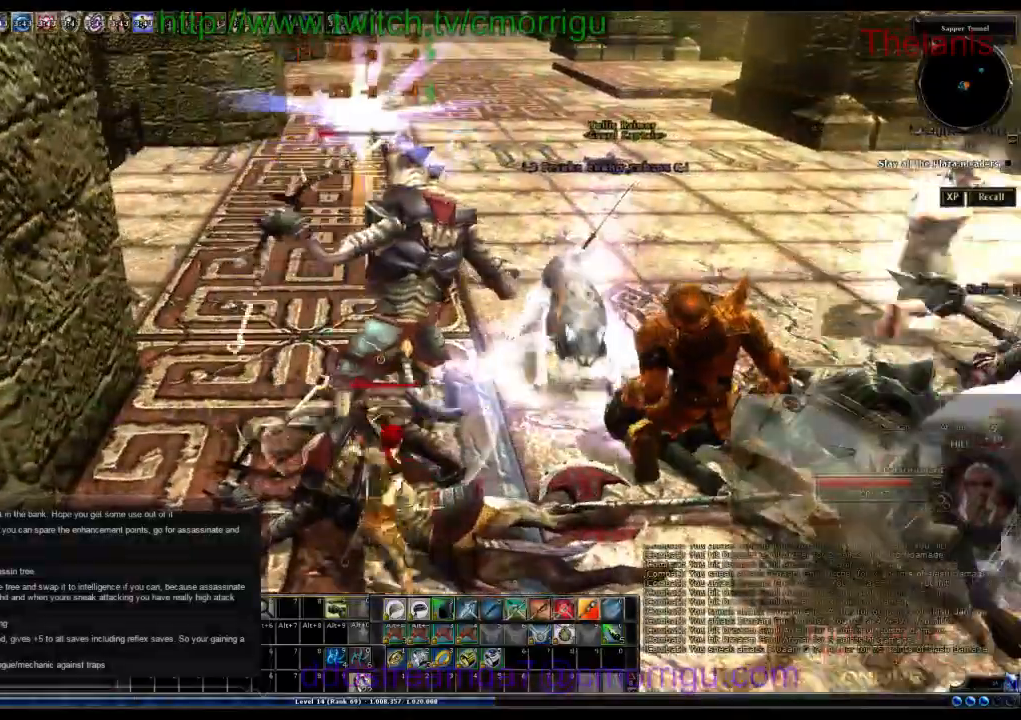
{"keys": [], "events": []}
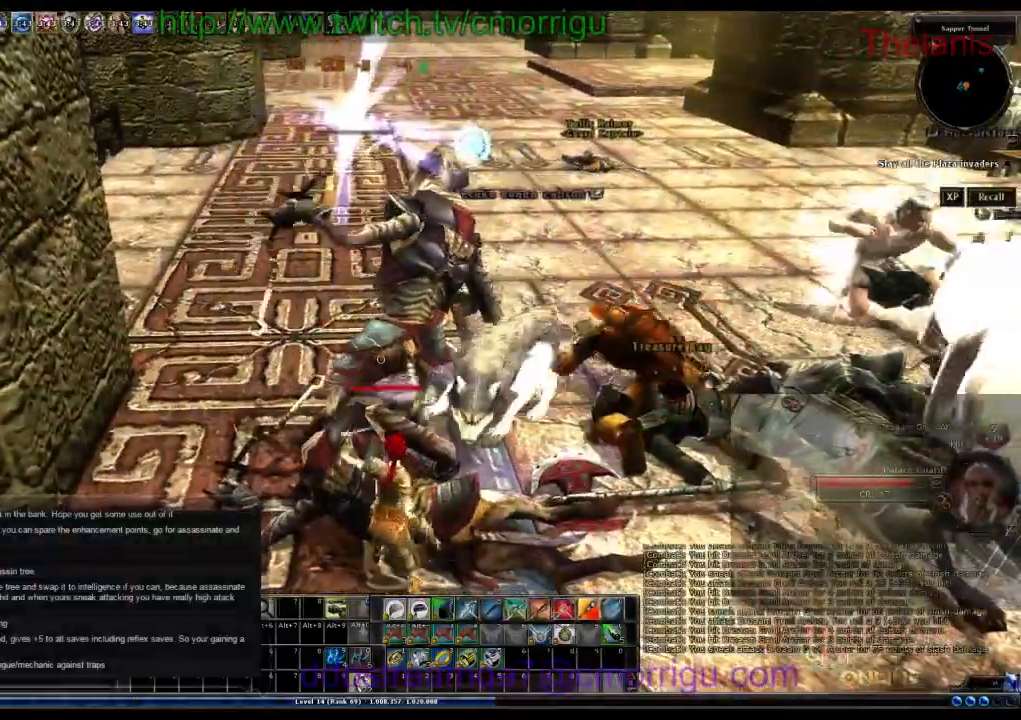
{"keys": ["w"], "events": [[400, "w", "down"]]}
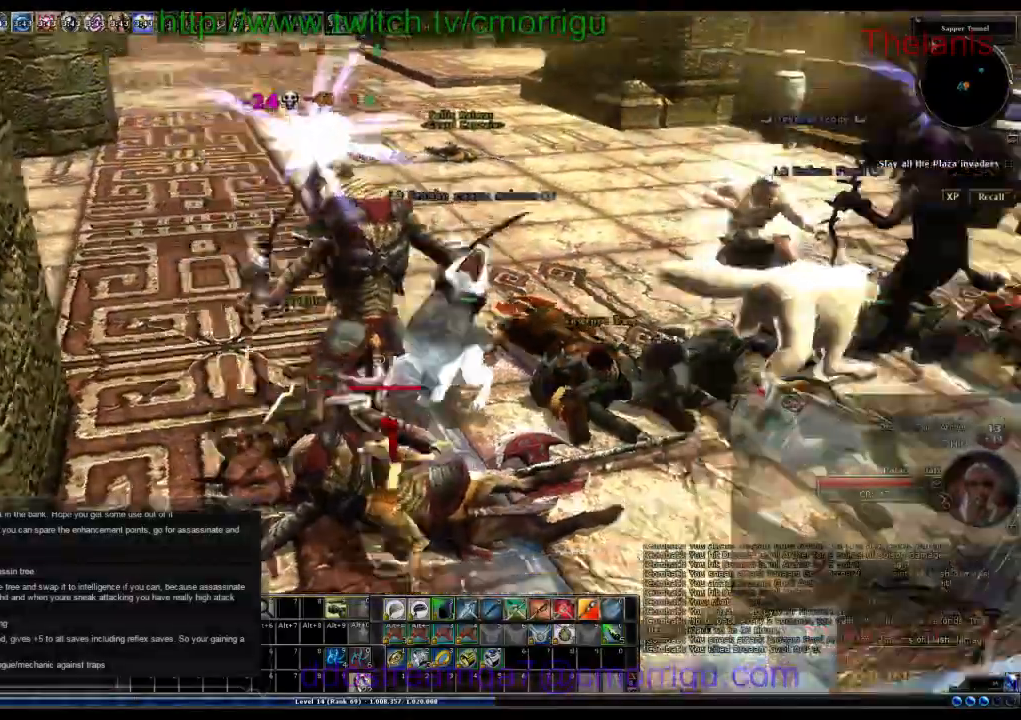
{"keys": []}
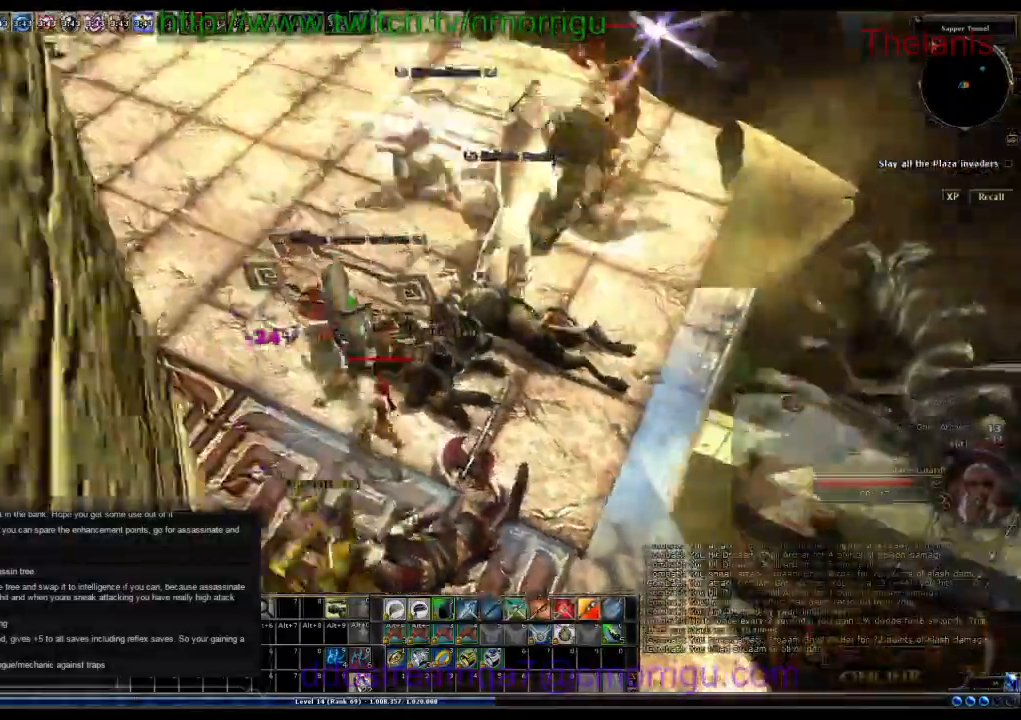
{"keys": ["backspace"], "events": [[433, "backspace", "down"]]}